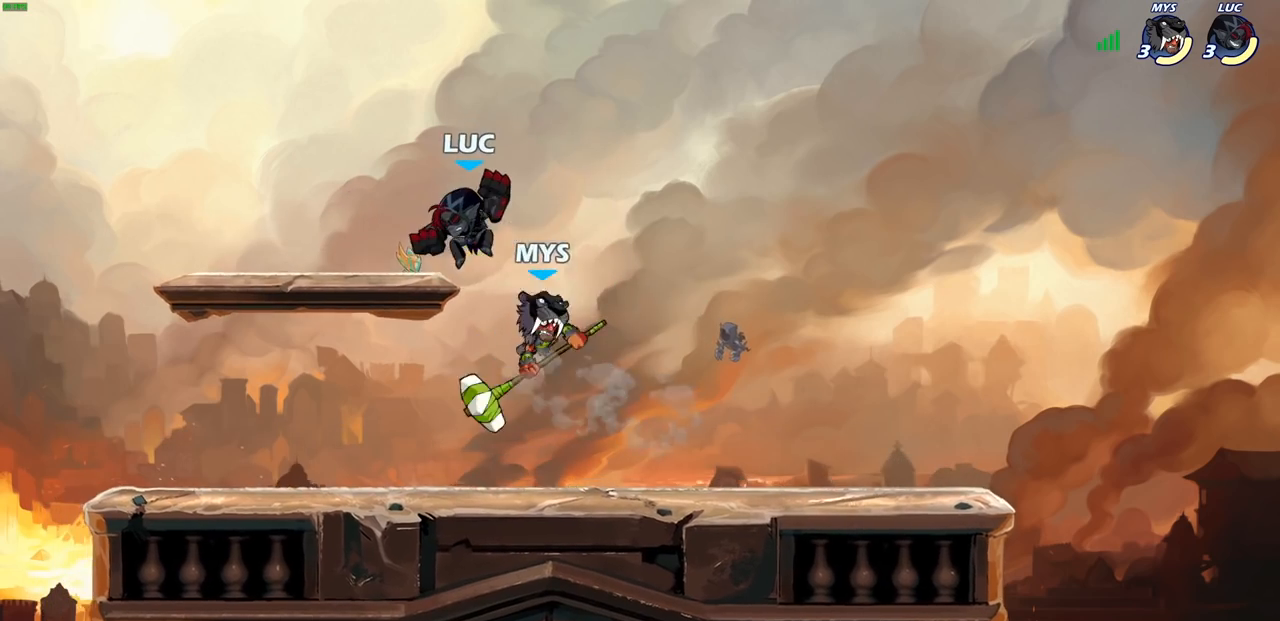
Gameplay with a controller (PlayStation layout); each line is a JSON object with the inputs held at the frame after it. "events" lists button and stick changes between this image and that frame as [ms after this image, input, new state], when the widget could be followed in between.
{"buttons": [], "left_stick": "left", "right_stick": "center", "events": [[17, "SQUARE", "up"], [83, "left_stick", "center"], [267, "left_stick", "left"]]}
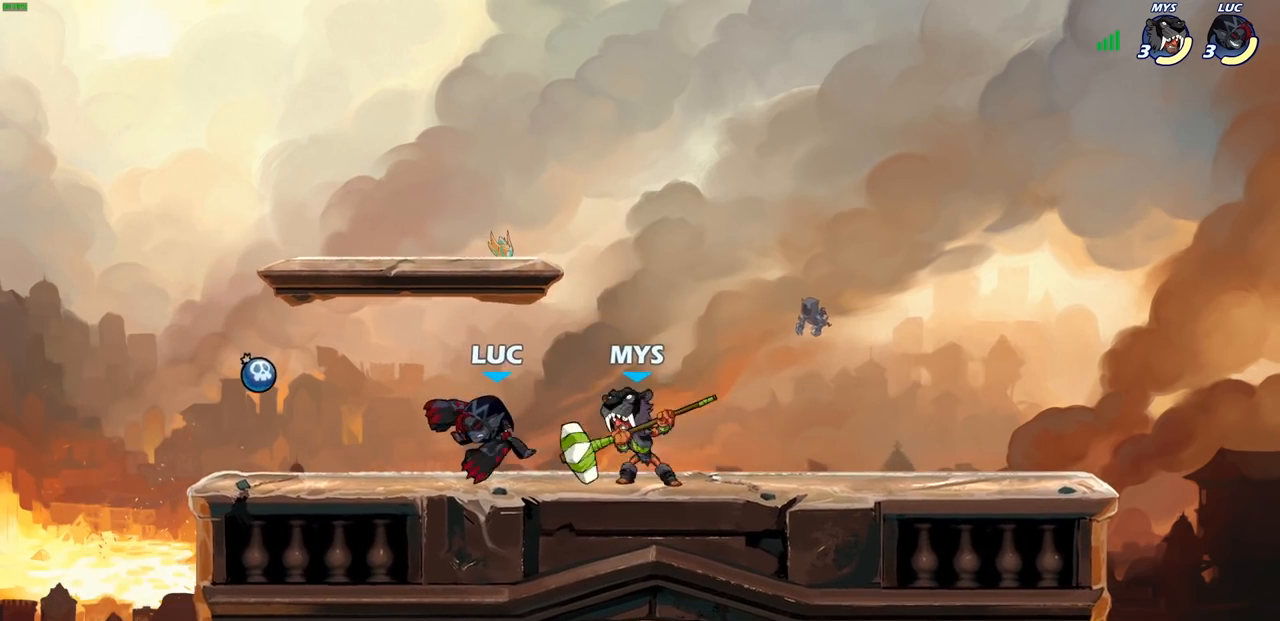
{"buttons": [], "left_stick": "right", "right_stick": "center", "events": [[383, "left_stick", "center"], [483, "left_stick", "right"]]}
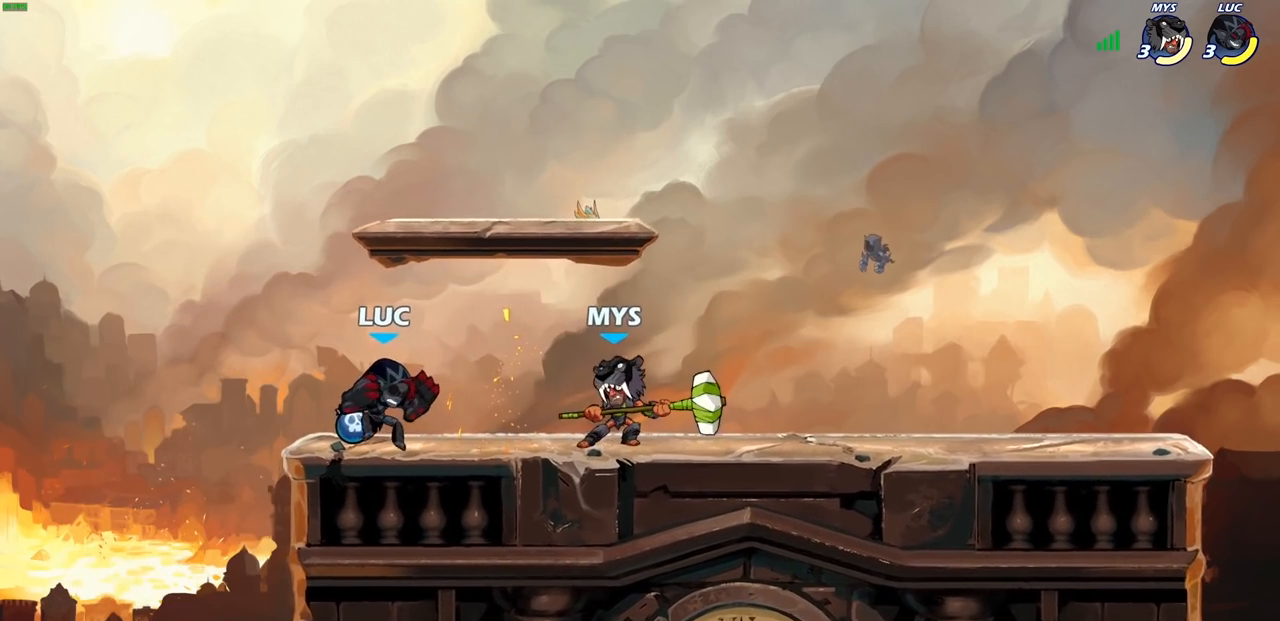
{"buttons": [], "left_stick": "left", "right_stick": "center", "events": [[150, "R2", "down"], [167, "left_stick", "up"], [200, "R1", "down"], [333, "left_stick", "up-left"], [433, "R1", "up"], [450, "left_stick", "left"], [467, "R2", "up"]]}
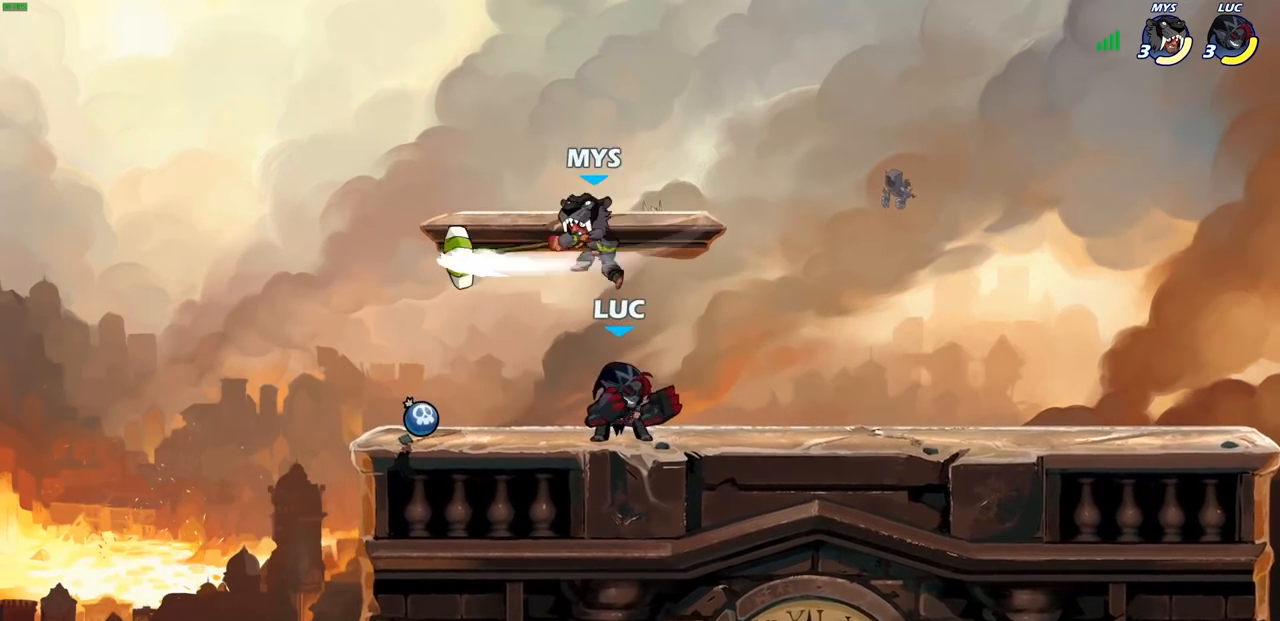
{"buttons": [], "left_stick": "left", "right_stick": "center", "events": [[167, "left_stick", "center"], [250, "CROSS", "down"], [267, "SQUARE", "down"], [317, "CROSS", "up"], [333, "SQUARE", "up"], [417, "left_stick", "left"]]}
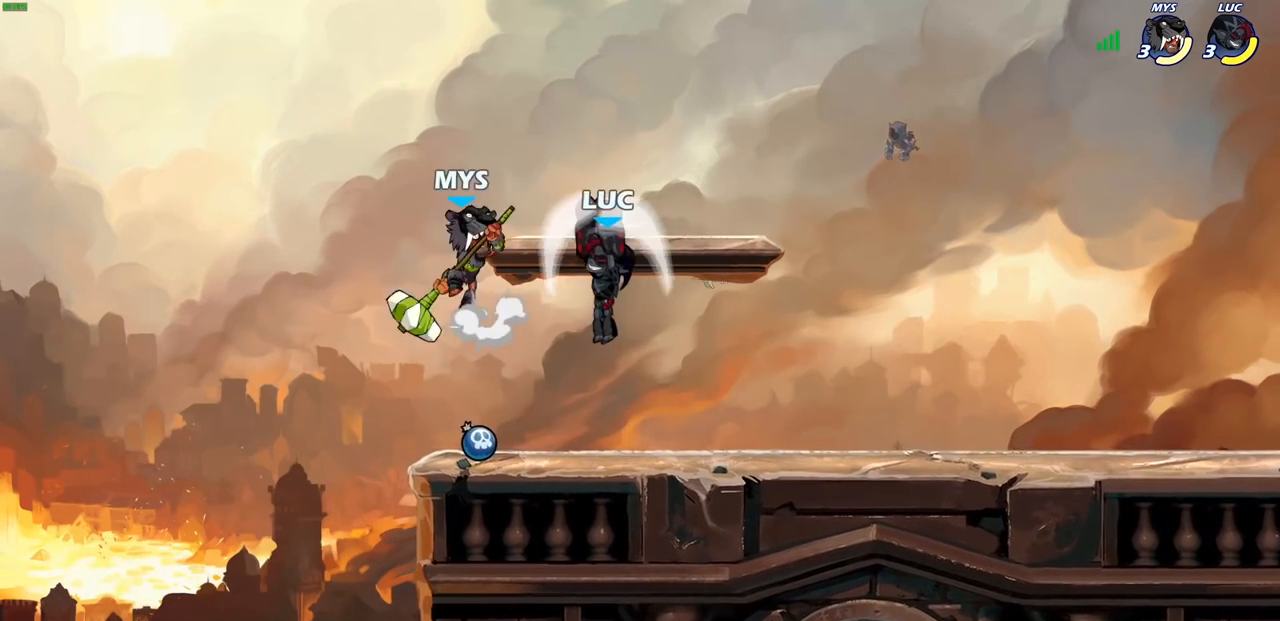
{"buttons": [], "left_stick": "down", "right_stick": "center", "events": [[233, "left_stick", "right"], [383, "SQUARE", "down"], [450, "SQUARE", "up"], [467, "left_stick", "down"]]}
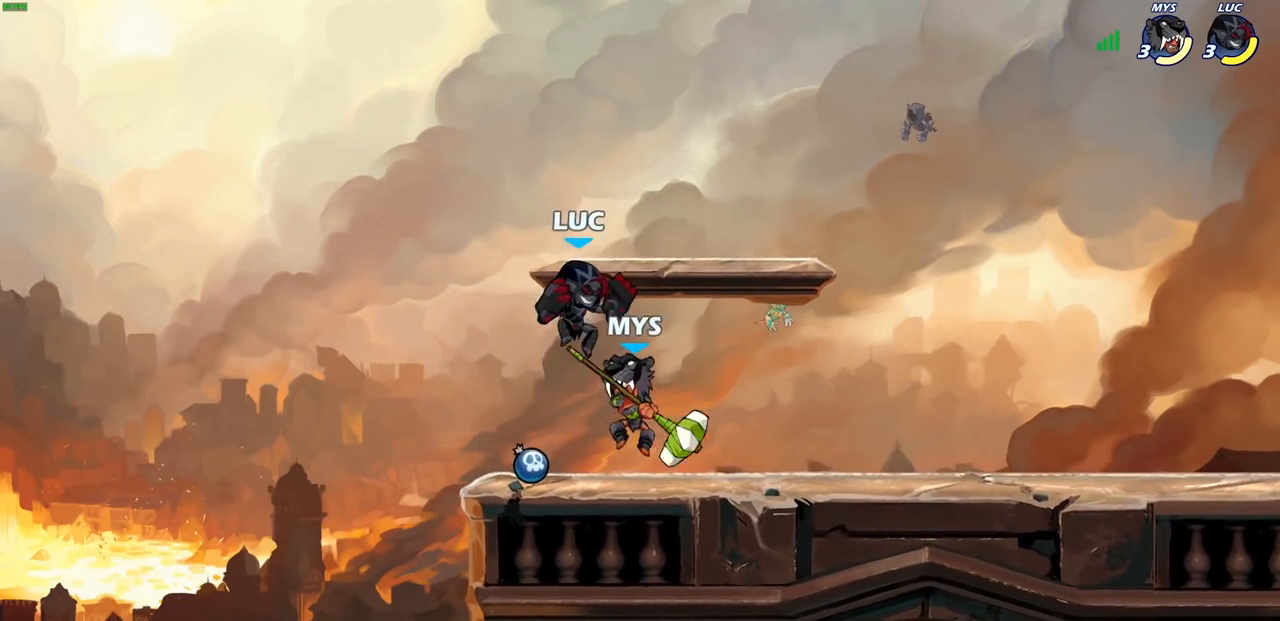
{"buttons": [], "left_stick": "center", "right_stick": "center", "events": [[50, "left_stick", "left"], [67, "SQUARE", "down"], [133, "SQUARE", "up"], [467, "left_stick", "center"]]}
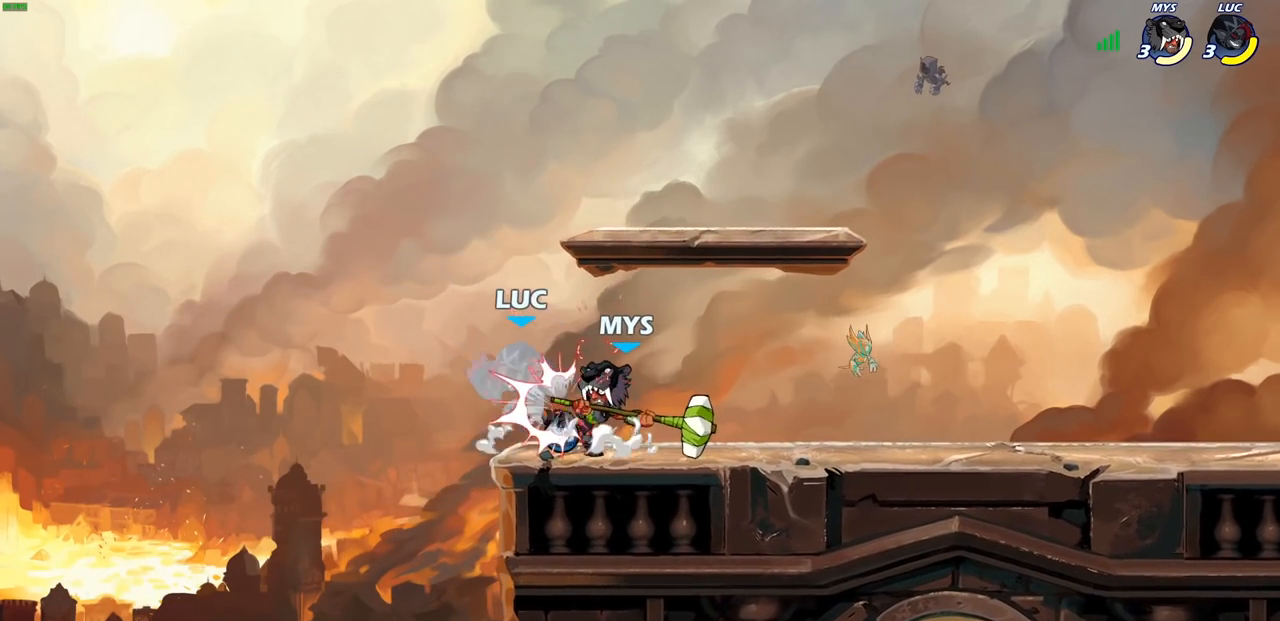
{"buttons": [], "left_stick": "center", "right_stick": "center", "events": []}
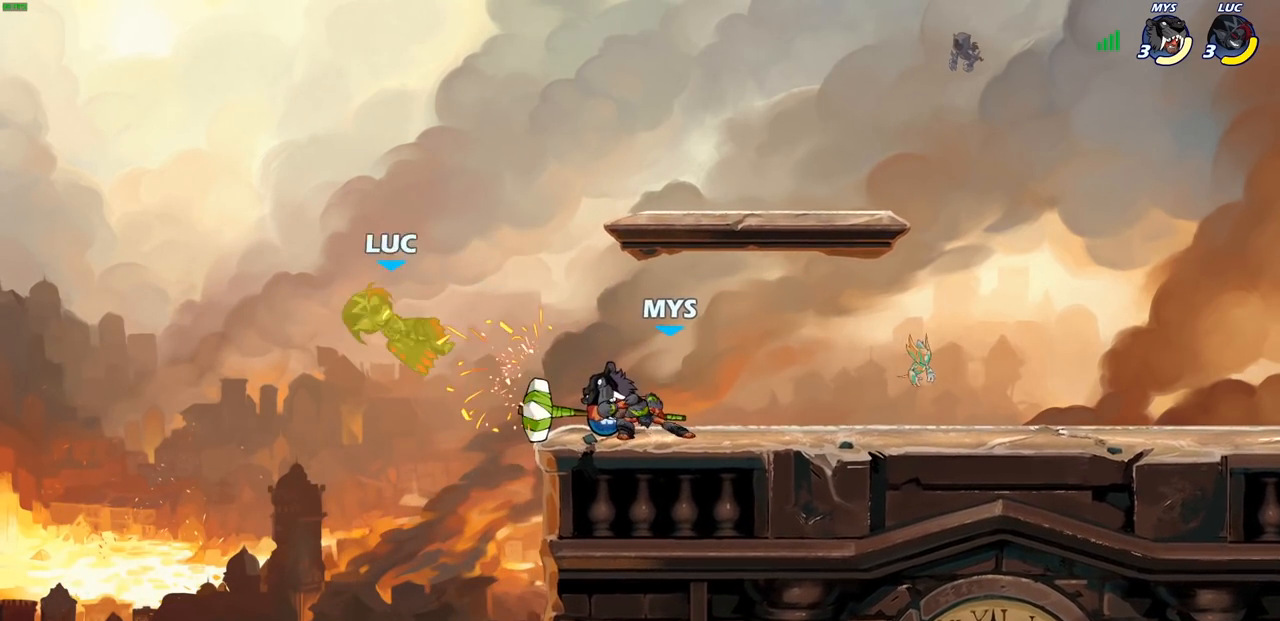
{"buttons": [], "left_stick": "center", "right_stick": "center", "events": []}
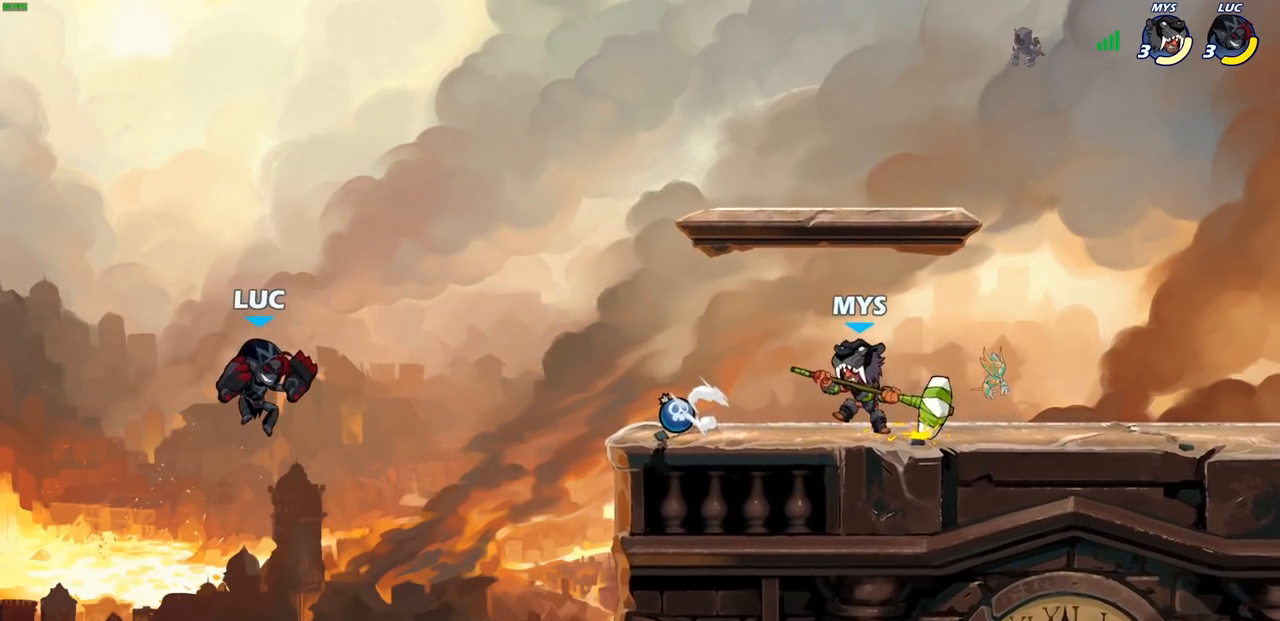
{"buttons": ["CROSS"], "left_stick": "up-left", "right_stick": "center", "events": [[33, "left_stick", "right"], [217, "CROSS", "down"], [350, "CROSS", "up"], [383, "left_stick", "up-left"], [433, "CROSS", "down"]]}
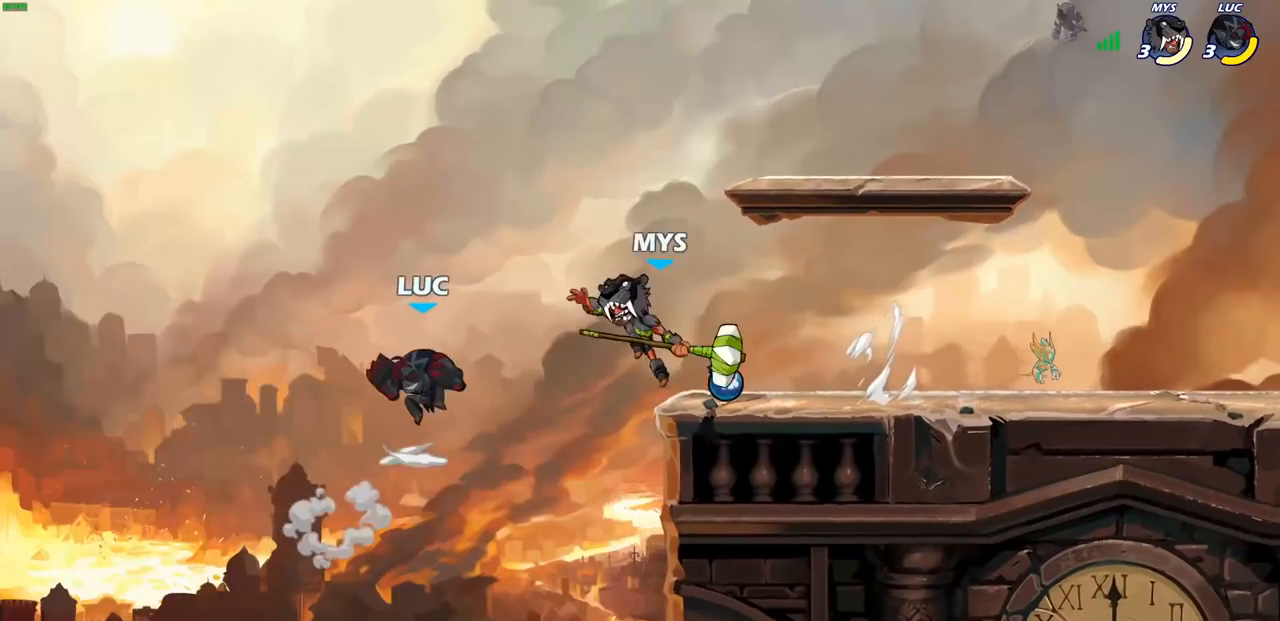
{"buttons": [], "left_stick": "up-right", "right_stick": "center", "events": [[133, "CROSS", "up"], [217, "left_stick", "up"], [367, "left_stick", "up-right"]]}
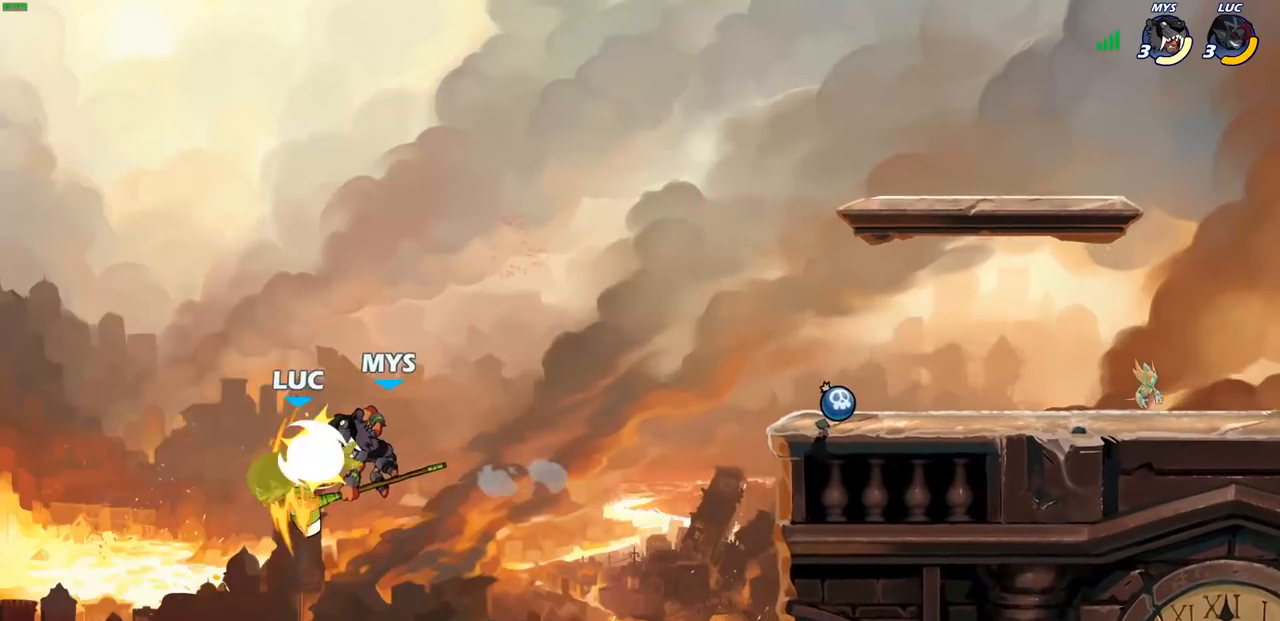
{"buttons": [], "left_stick": "right", "right_stick": "center", "events": [[217, "left_stick", "right"]]}
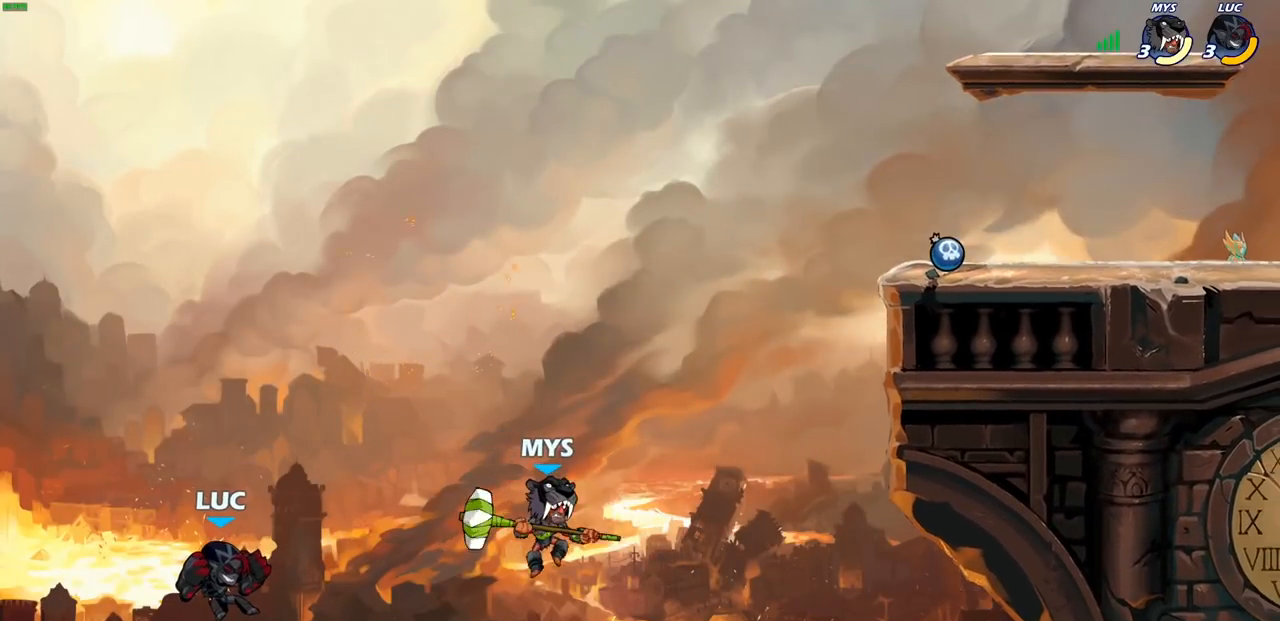
{"buttons": [], "left_stick": "right", "right_stick": "center", "events": [[167, "CROSS", "down"], [417, "CROSS", "up"]]}
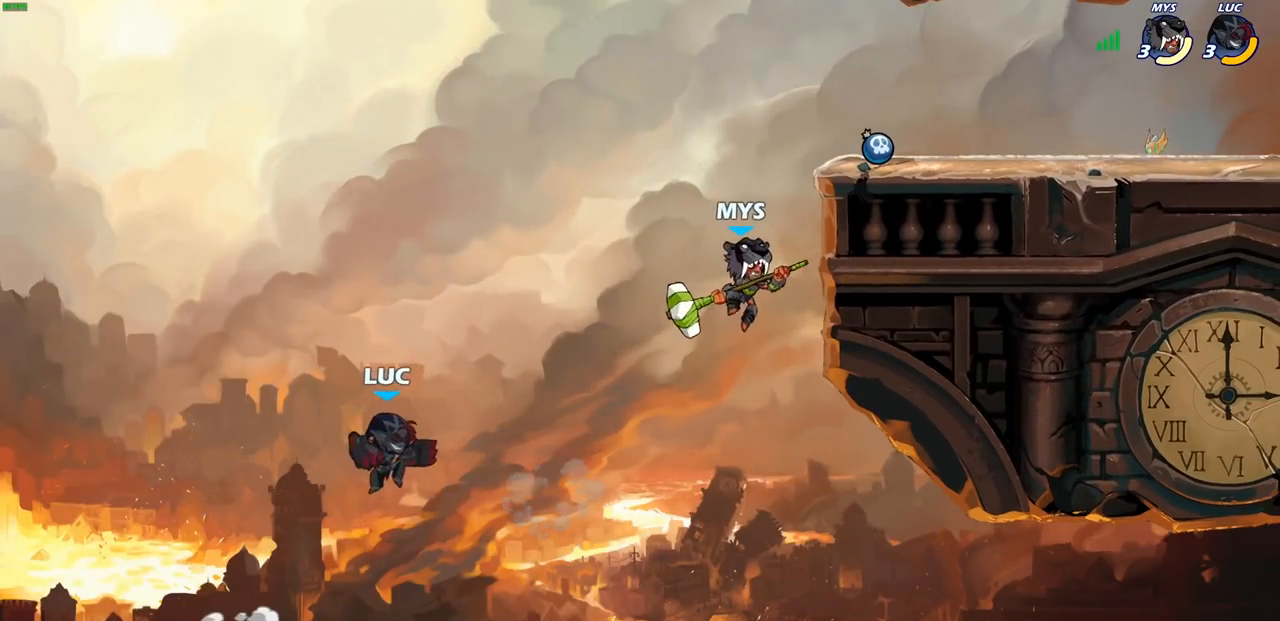
{"buttons": [], "left_stick": "left", "right_stick": "center", "events": [[100, "CIRCLE", "down"], [117, "left_stick", "center"], [217, "CIRCLE", "up"], [367, "left_stick", "left"]]}
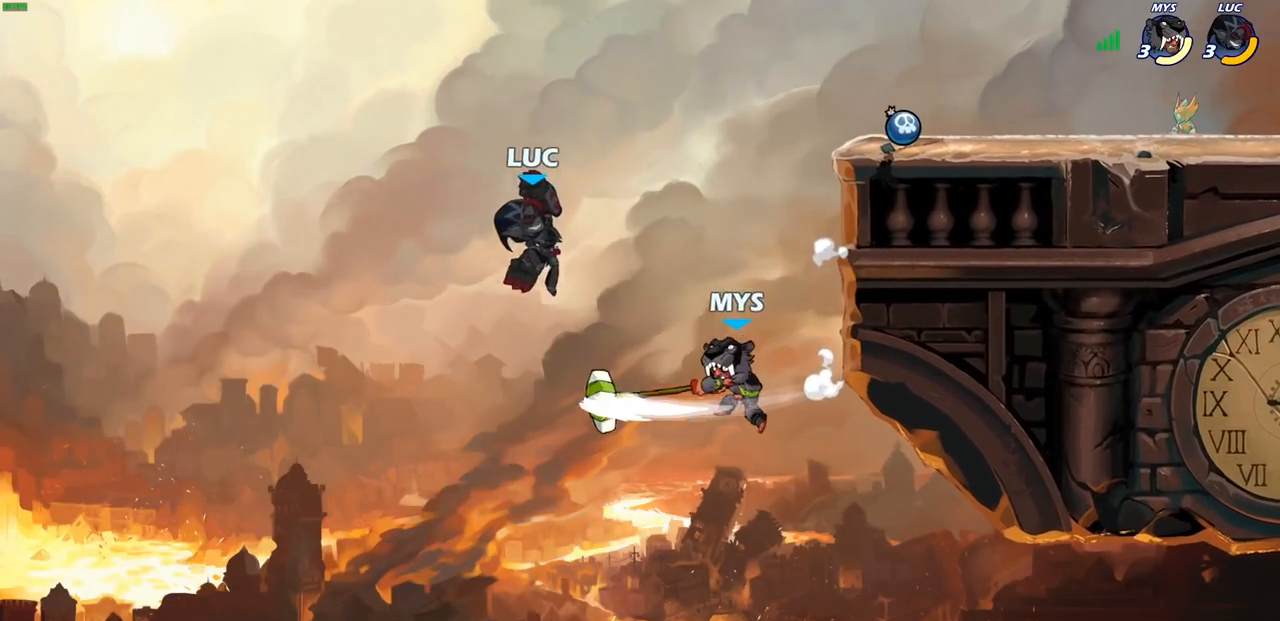
{"buttons": ["R2"], "left_stick": "up-right", "right_stick": "center", "events": [[167, "left_stick", "up-right"], [467, "R2", "down"]]}
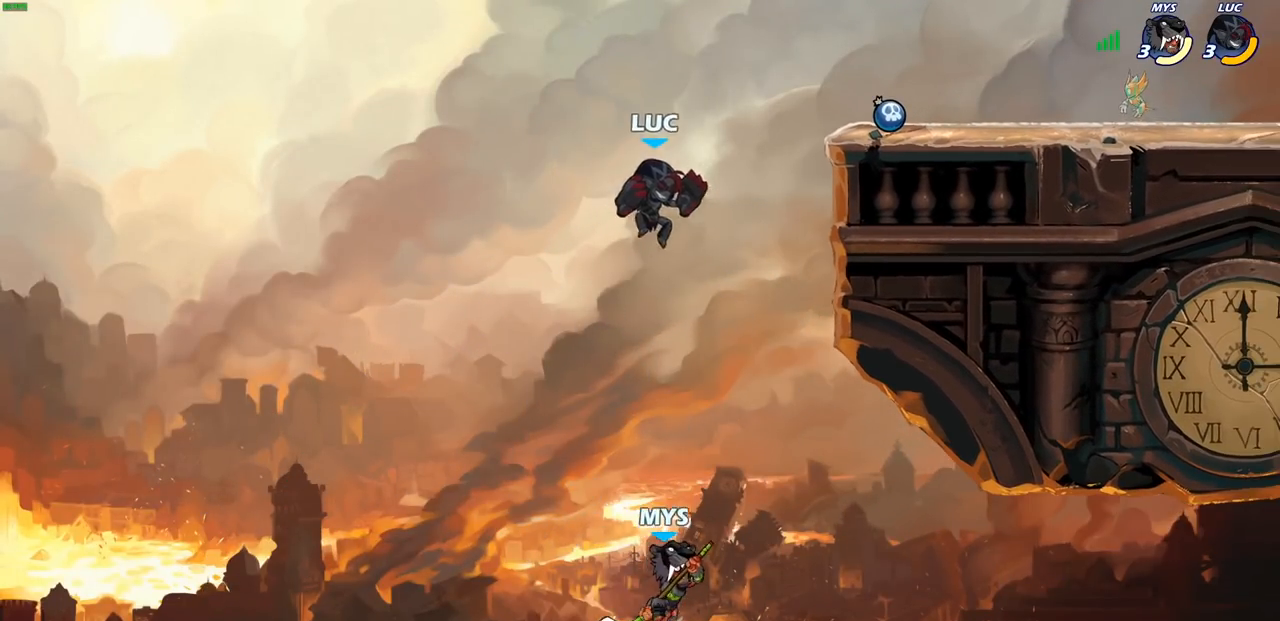
{"buttons": [], "left_stick": "down-left", "right_stick": "center", "events": [[200, "left_stick", "right"], [400, "R2", "up"], [433, "left_stick", "down-left"]]}
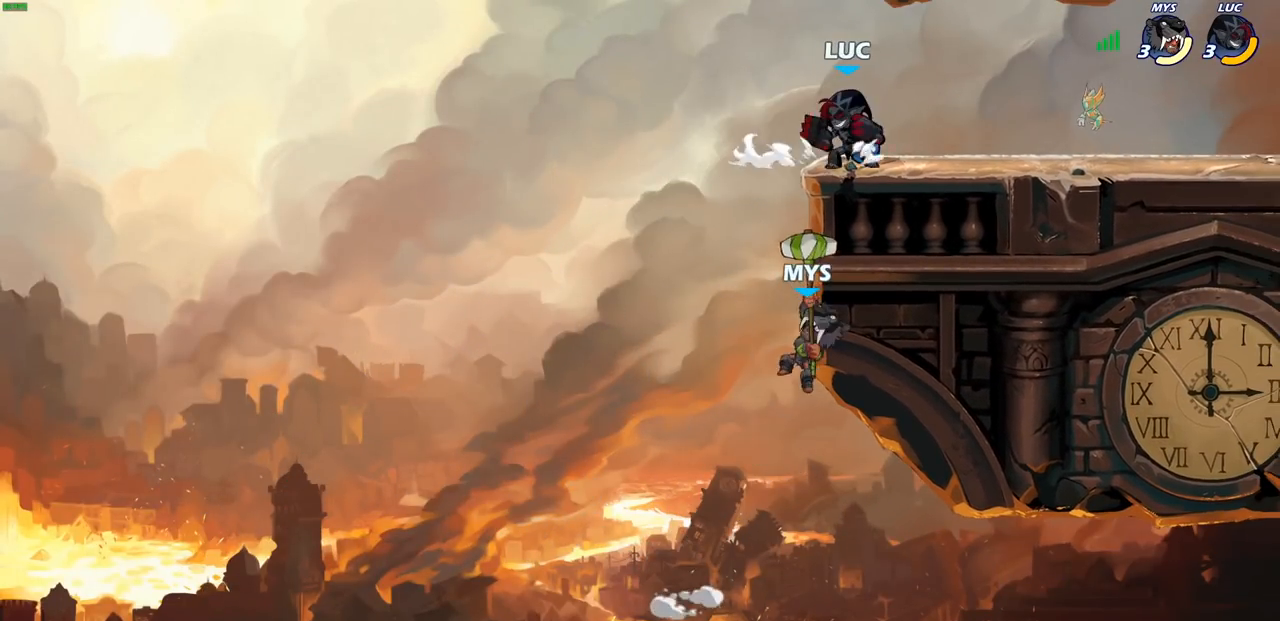
{"buttons": ["CIRCLE"], "left_stick": "down-left", "right_stick": "center", "events": [[50, "CROSS", "down"], [117, "CIRCLE", "down"], [133, "CROSS", "up"]]}
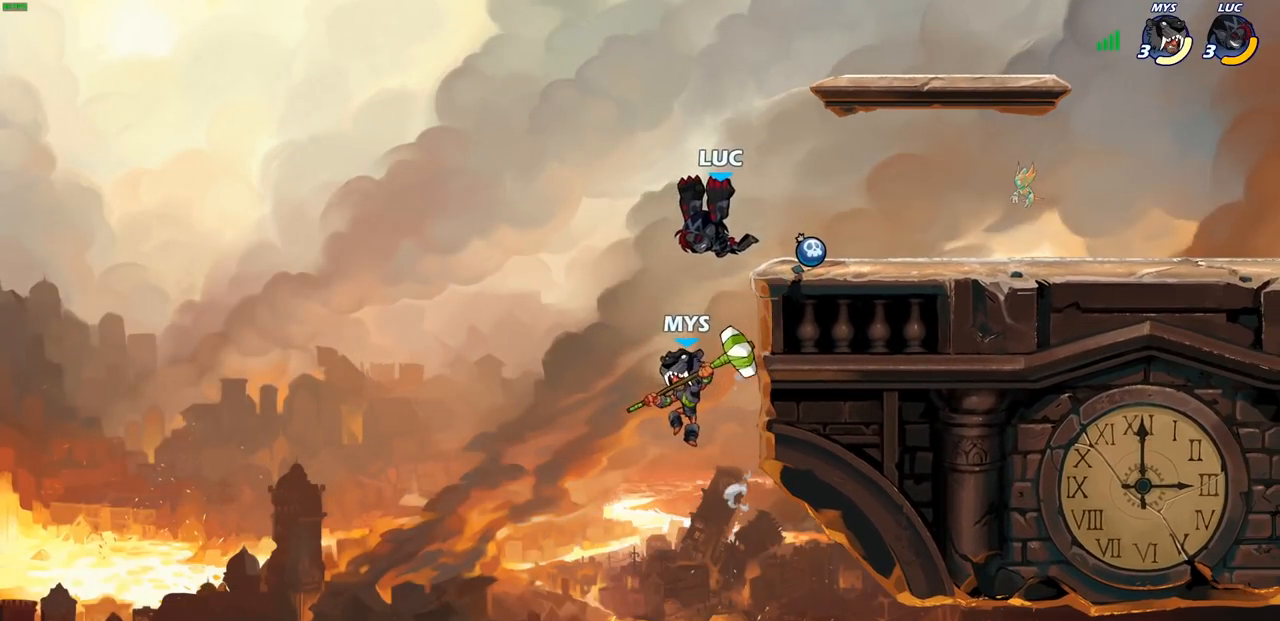
{"buttons": [], "left_stick": "left", "right_stick": "center", "events": [[467, "CIRCLE", "up"], [500, "left_stick", "left"]]}
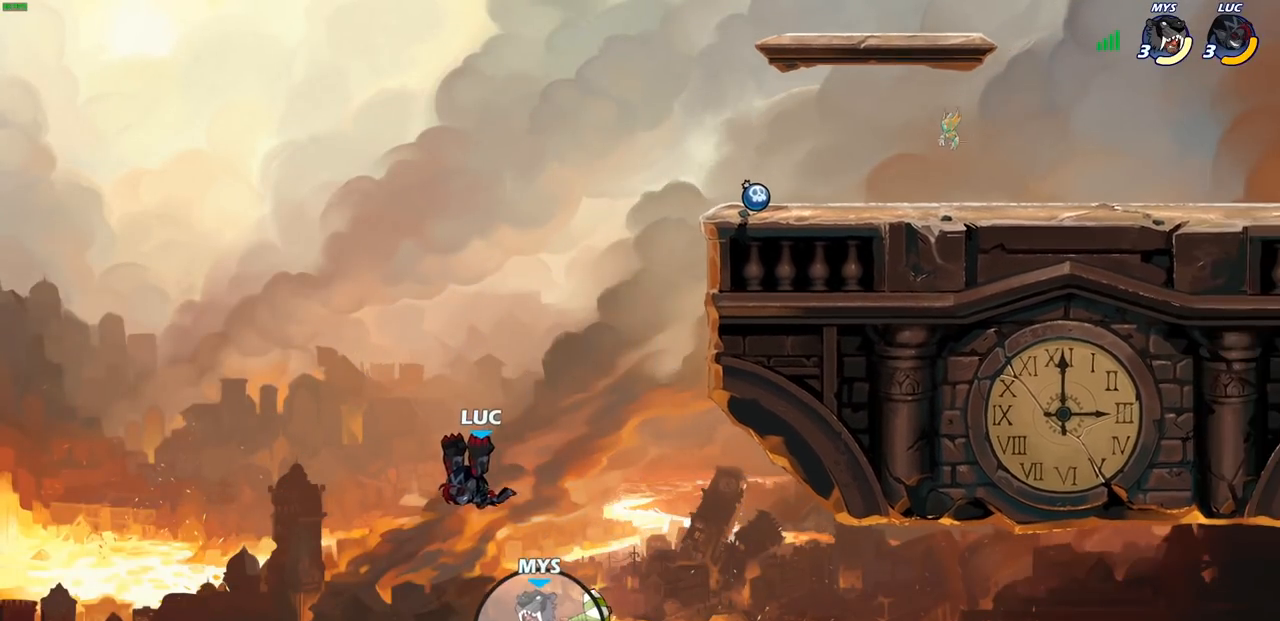
{"buttons": [], "left_stick": "left", "right_stick": "center", "events": []}
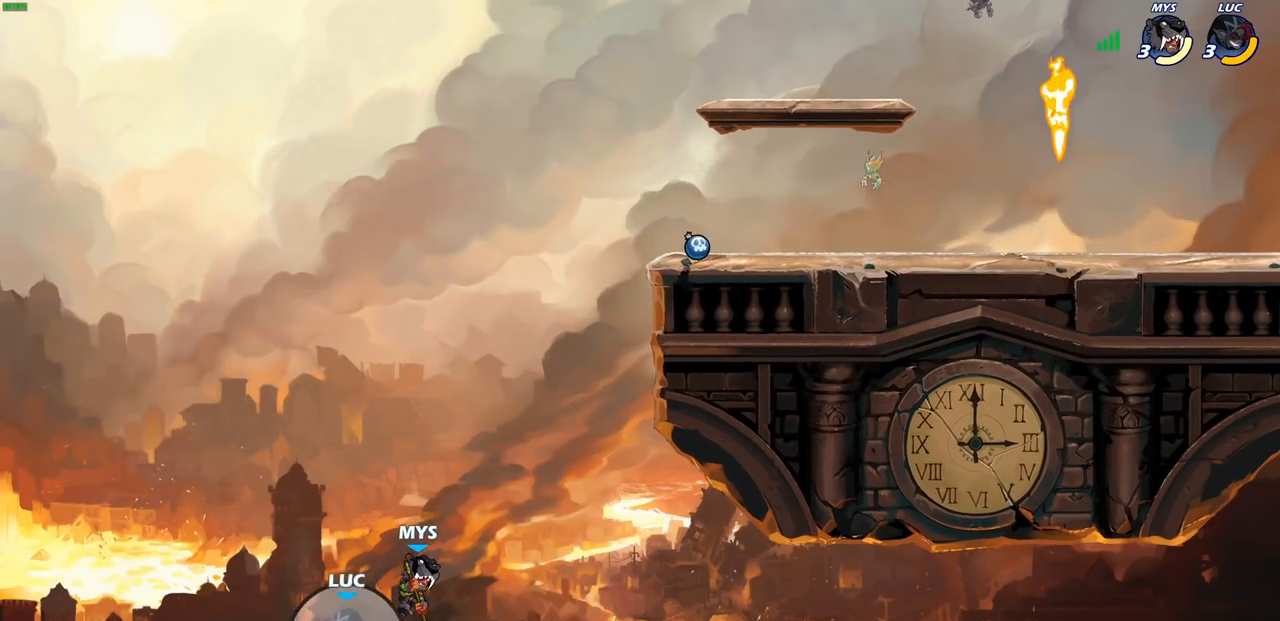
{"buttons": [], "left_stick": "right", "right_stick": "center", "events": [[17, "CROSS", "down"], [50, "left_stick", "up-right"], [183, "CROSS", "up"], [467, "left_stick", "right"]]}
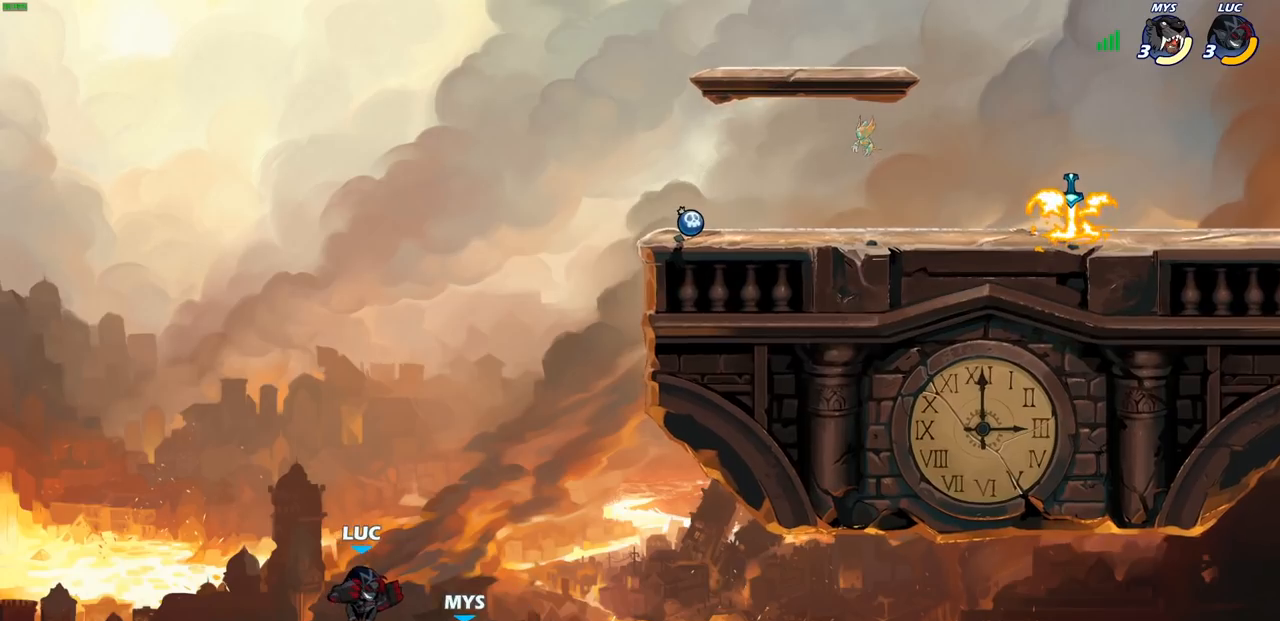
{"buttons": ["CROSS"], "left_stick": "up", "right_stick": "center", "events": [[250, "left_stick", "up-right"], [317, "CROSS", "down"], [483, "left_stick", "up"]]}
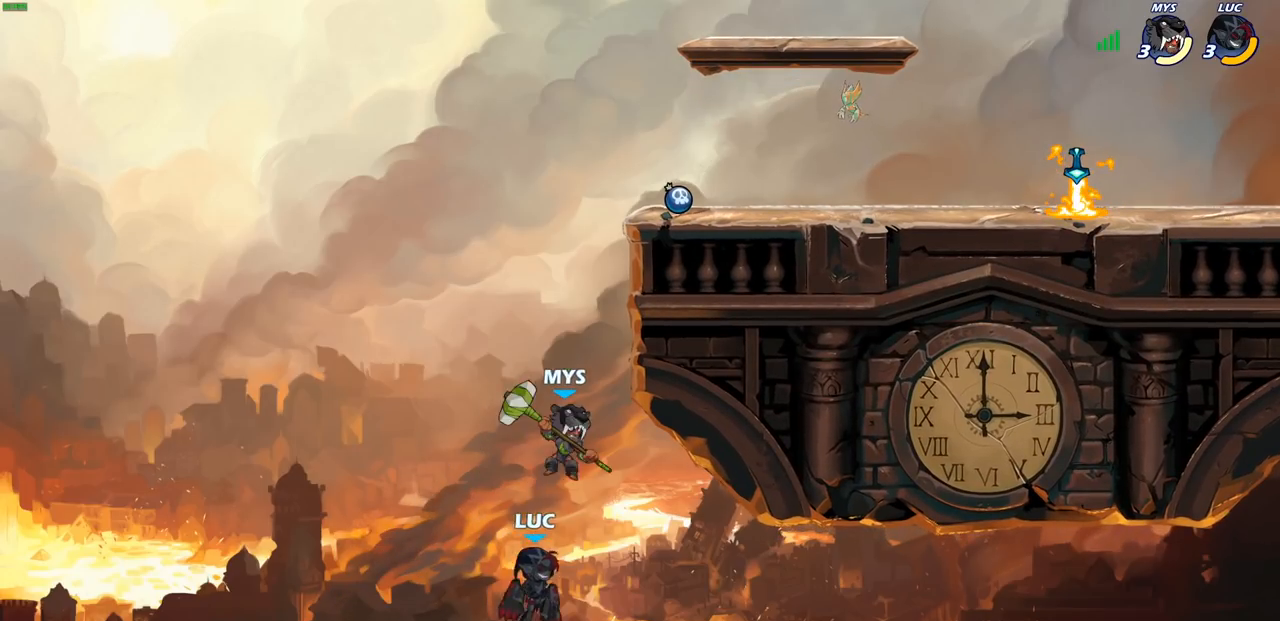
{"buttons": [], "left_stick": "up-right", "right_stick": "center", "events": [[17, "CROSS", "up"], [17, "left_stick", "up-left"], [67, "CIRCLE", "down"], [183, "left_stick", "up-right"], [200, "CIRCLE", "up"]]}
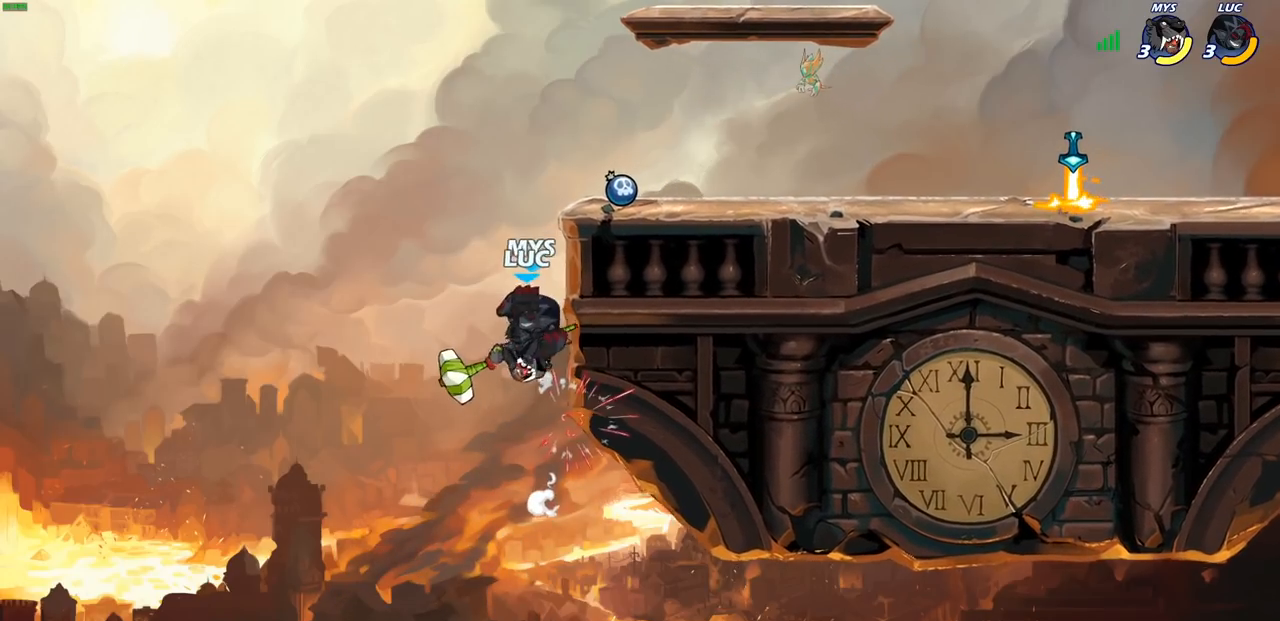
{"buttons": [], "left_stick": "up-right", "right_stick": "center", "events": [[200, "left_stick", "center"], [233, "SQUARE", "down"], [300, "SQUARE", "up"], [400, "left_stick", "up-right"]]}
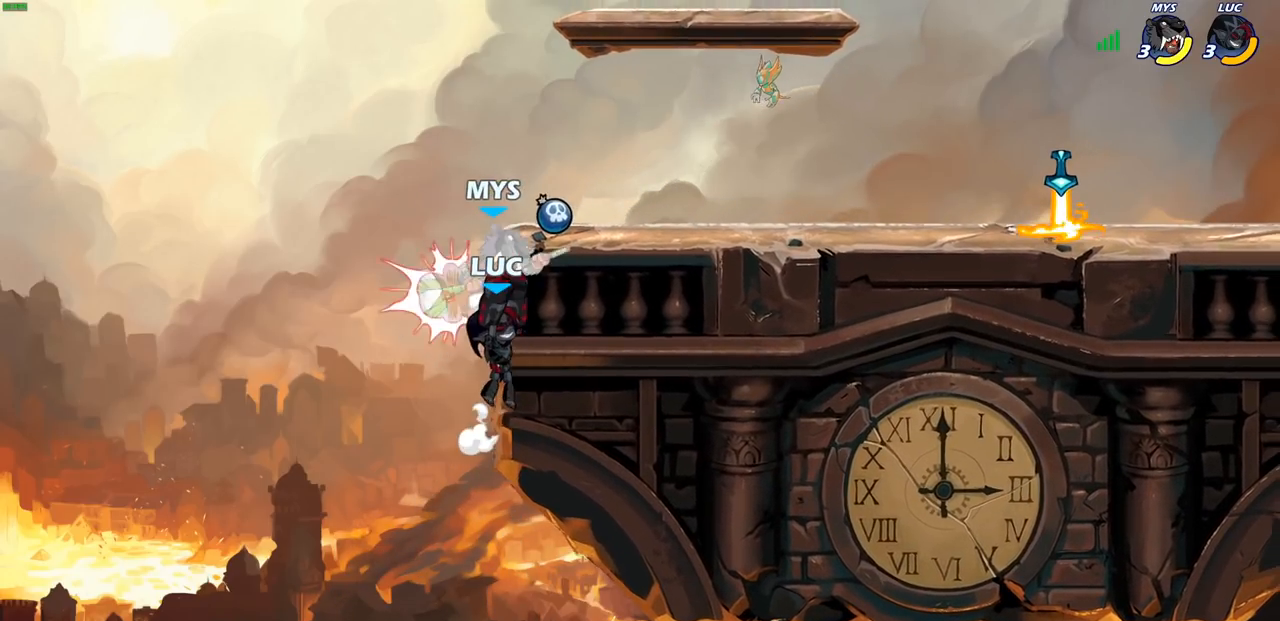
{"buttons": [], "left_stick": "up-right", "right_stick": "center", "events": []}
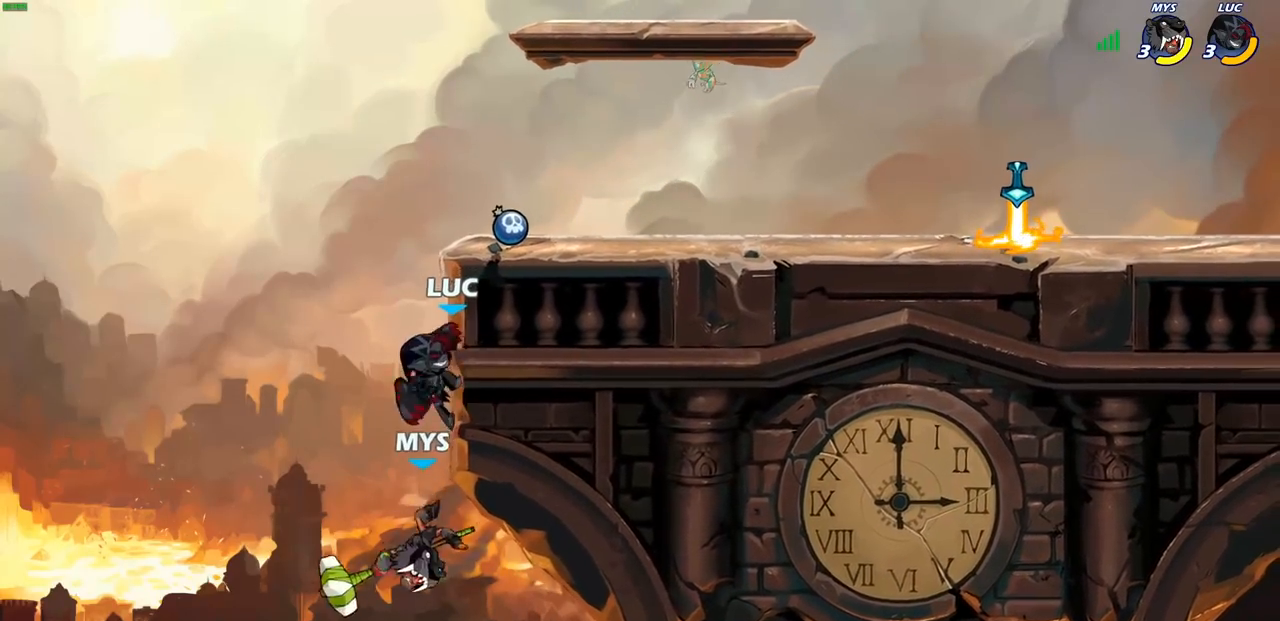
{"buttons": [], "left_stick": "center", "right_stick": "center", "events": [[17, "CROSS", "down"], [133, "CROSS", "up"], [150, "left_stick", "center"], [333, "left_stick", "down-right"], [467, "left_stick", "center"]]}
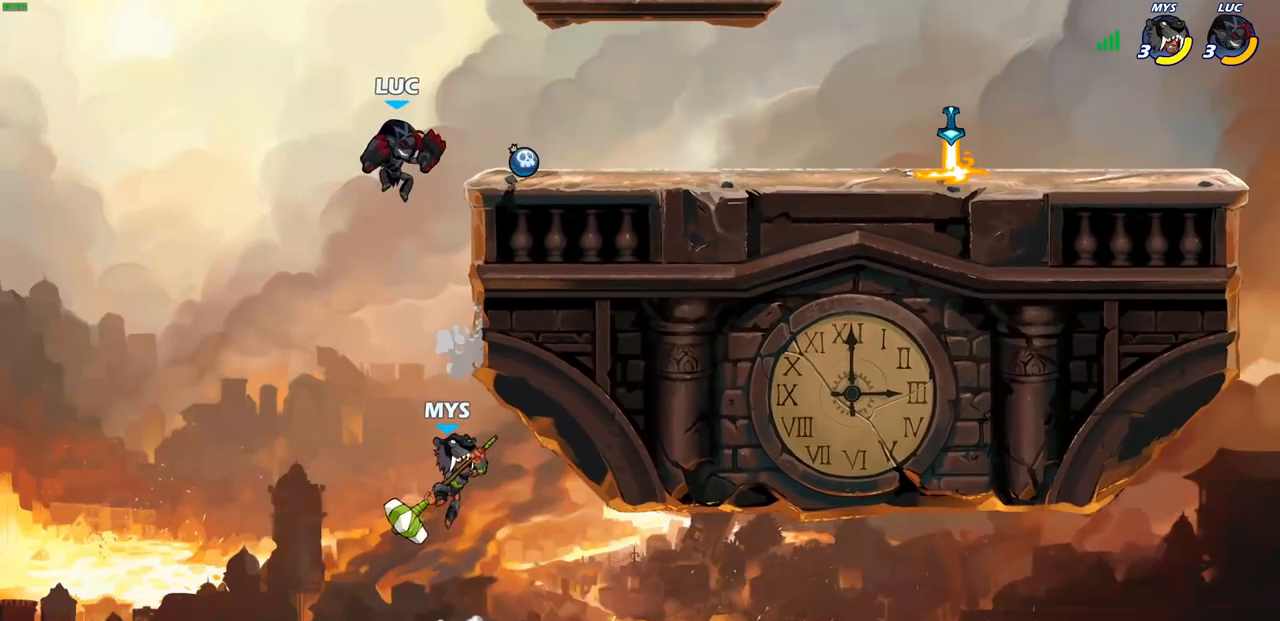
{"buttons": ["CIRCLE"], "left_stick": "down-left", "right_stick": "center", "events": [[150, "left_stick", "down"], [183, "CIRCLE", "down"], [433, "left_stick", "down-left"]]}
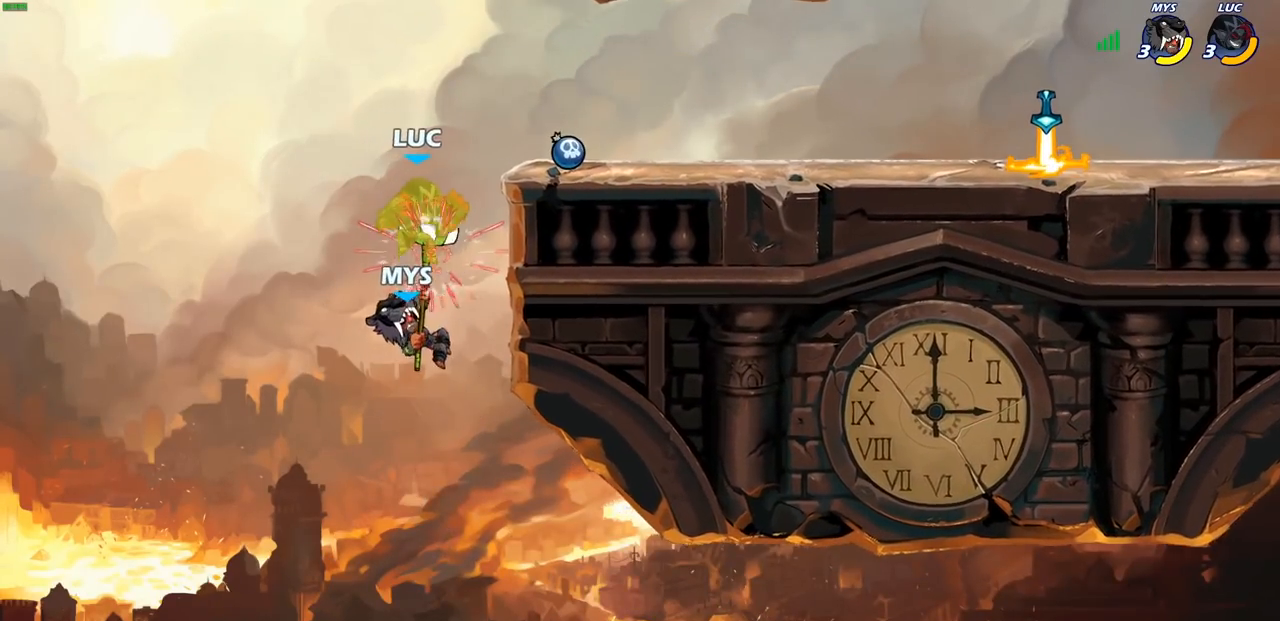
{"buttons": ["CROSS"], "left_stick": "right", "right_stick": "center", "events": [[33, "CIRCLE", "up"], [67, "left_stick", "center"], [500, "CROSS", "down"], [500, "left_stick", "right"]]}
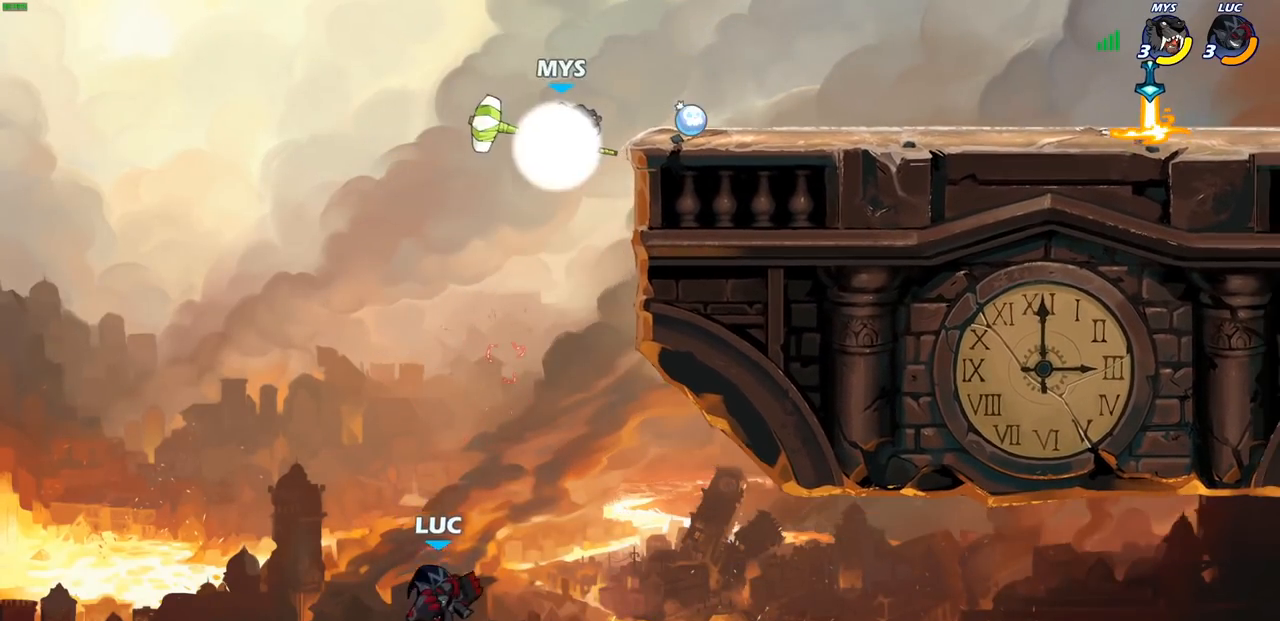
{"buttons": [], "left_stick": "center", "right_stick": "center", "events": [[67, "left_stick", "center"], [167, "CIRCLE", "down"], [167, "CROSS", "up"], [300, "CIRCLE", "up"]]}
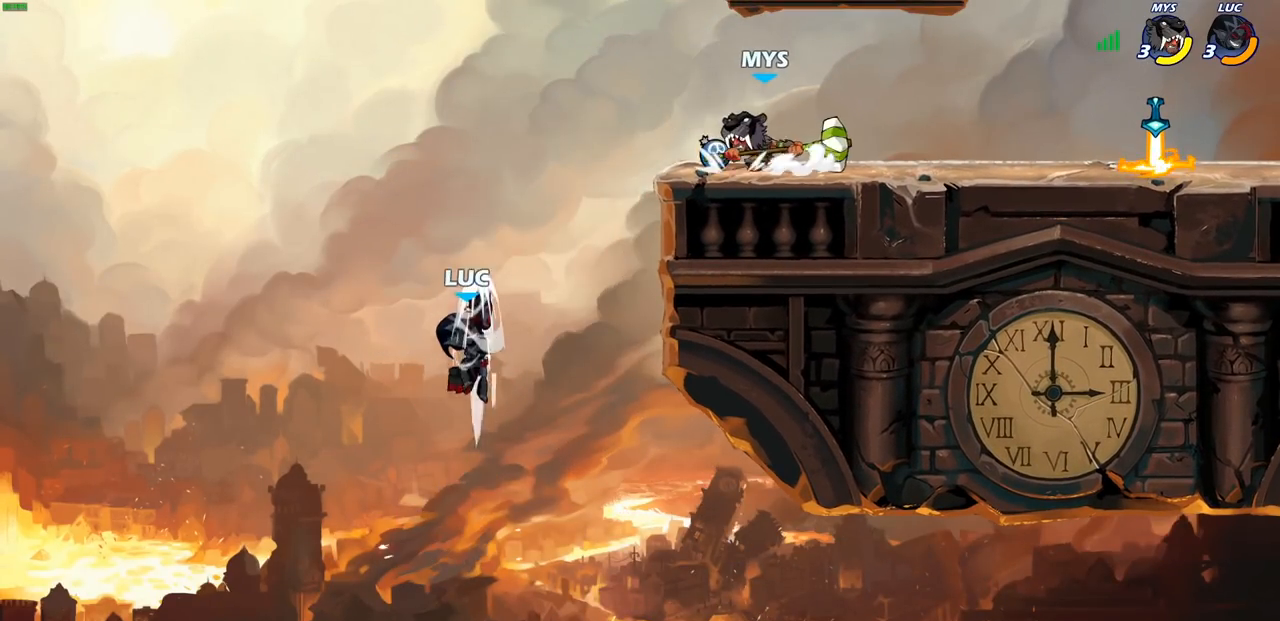
{"buttons": [], "left_stick": "right", "right_stick": "center", "events": [[267, "left_stick", "right"]]}
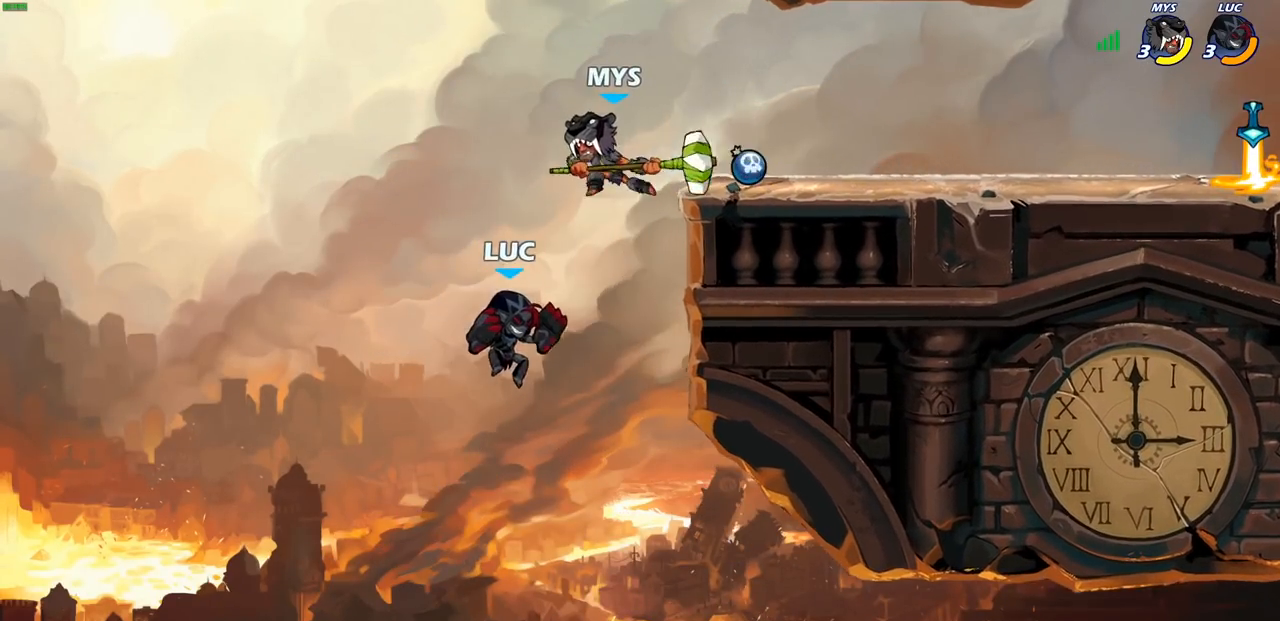
{"buttons": [], "left_stick": "up", "right_stick": "center", "events": [[183, "CROSS", "down"], [383, "CROSS", "up"], [483, "left_stick", "up"]]}
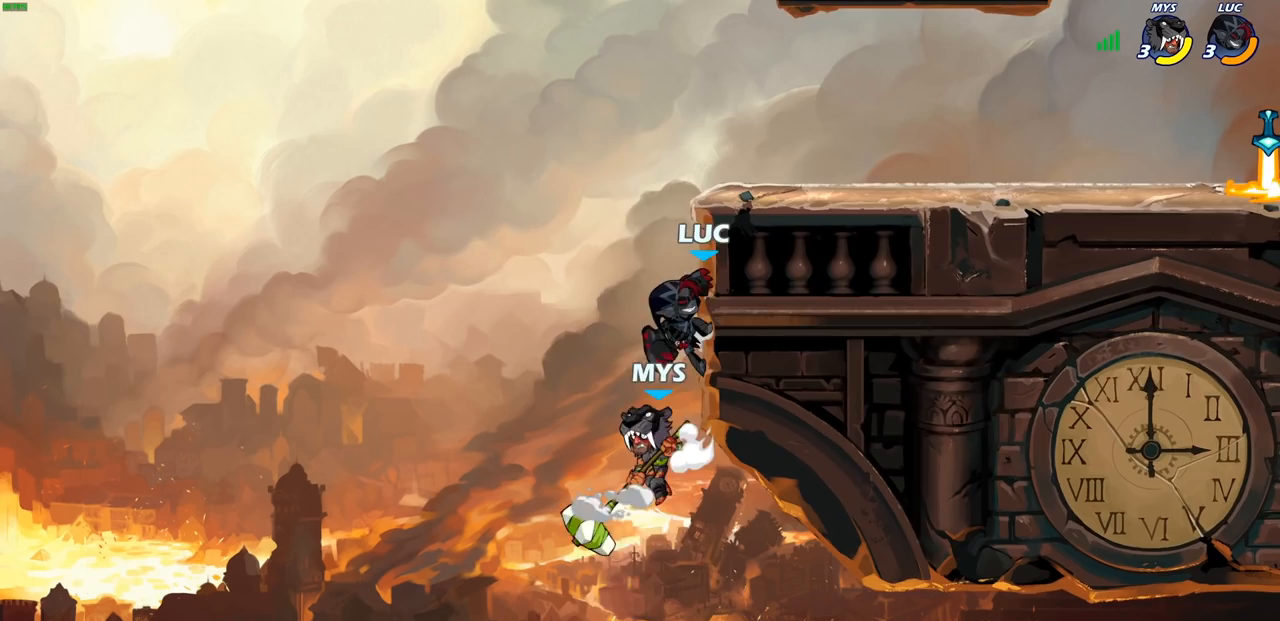
{"buttons": [], "left_stick": "right", "right_stick": "center", "events": [[83, "left_stick", "left"], [300, "left_stick", "down"], [400, "left_stick", "right"]]}